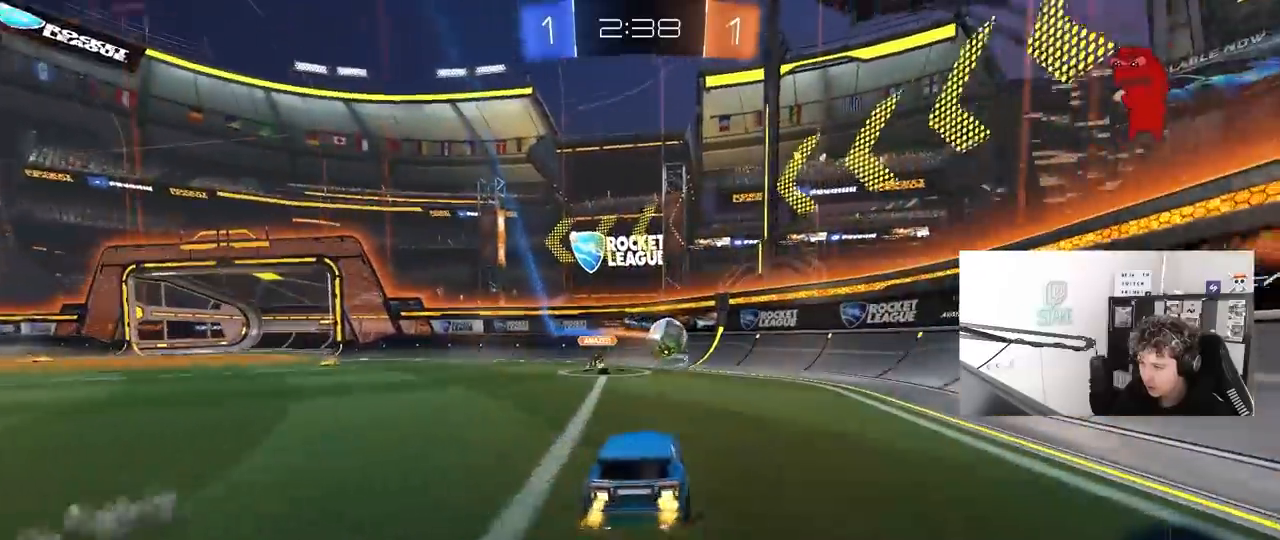
Gameplay with keyboard and mouse; each line is a JSON object with the keys and mouse buttons held at the frame after it. "events" lists presses ("down") and releases ("up") of "1", "2", "3", "4", "5", "a", "alt", "c", "caps_lock", "ctrl", "d", "e", "f", "g", "q", "r", "s", "shift", "space", "t", "tab", "v", "w", "x", "z", "mouse_left", "mouse_wheel" and "mouse_right" between this image and that frame as [ms after this image, input, new state], when the widget could be followed in between. "mouse_left", "mouse_wheel", "mouse_right" = the "left", "wheel", "right" buttons of the "mouse" list. No other keys are recorded. "wheel" means that the mouse wheel is clicked or scrolled. "mouse_move" is the direction in which the mouse moves at that frame (one of eight, or "still"), when it could be read.
{"keys": ["w"], "mouse": [], "mouse_move": "still", "events": [[67, "d", "down"], [117, "mouse_left", "down"], [200, "d", "up"], [300, "mouse_left", "up"]]}
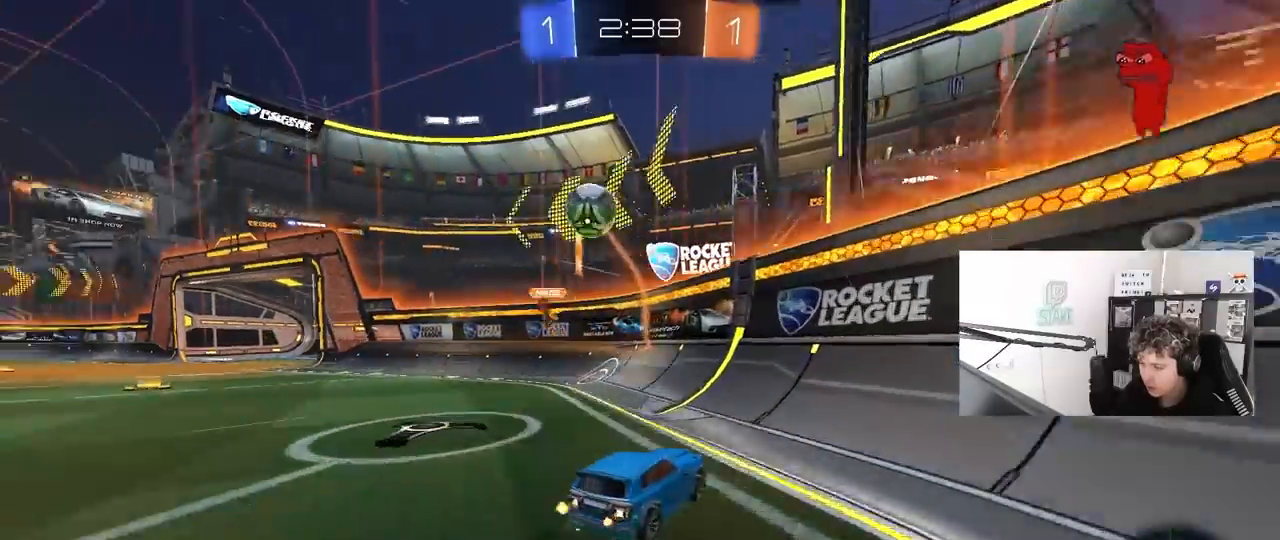
{"keys": ["a", "s"], "mouse": ["left", "right"], "mouse_move": "down-left", "events": [[233, "a", "down"], [317, "a", "up"], [367, "w", "up"], [417, "mouse_left", "down"], [417, "mouse_right", "down"], [467, "a", "down"], [467, "s", "down"]]}
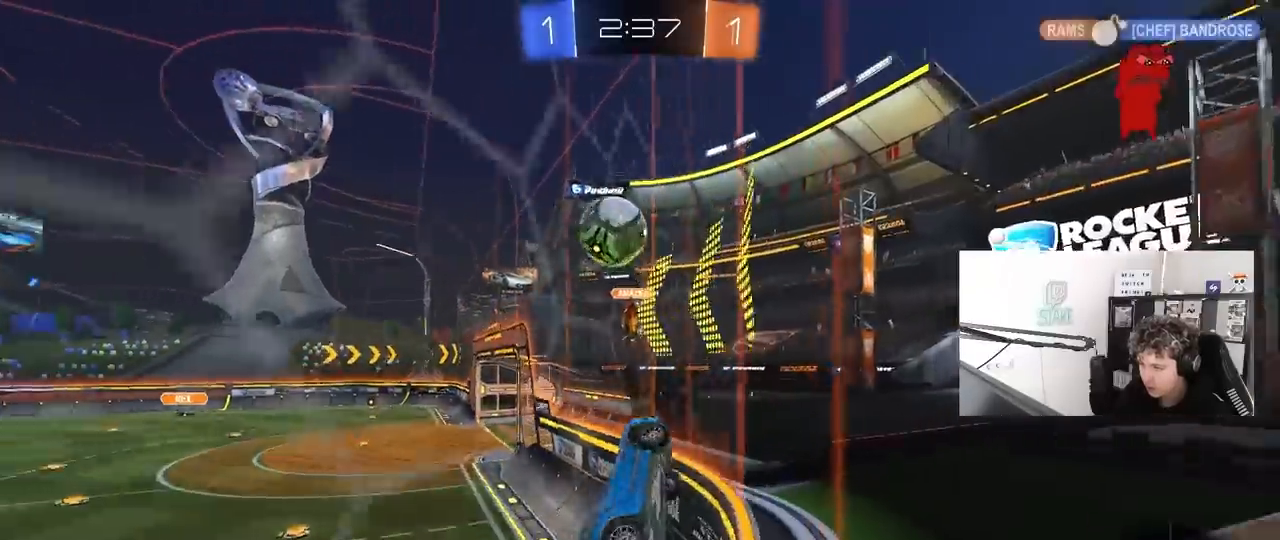
{"keys": ["d"], "mouse": ["left"], "mouse_move": "still", "events": [[100, "a", "up"], [100, "d", "down"], [100, "mouse_right", "up"], [100, "s", "up"], [150, "d", "up"], [233, "d", "down"], [283, "s", "down"], [333, "a", "down"], [333, "d", "up"], [333, "s", "up"], [383, "a", "up"], [433, "d", "down"]]}
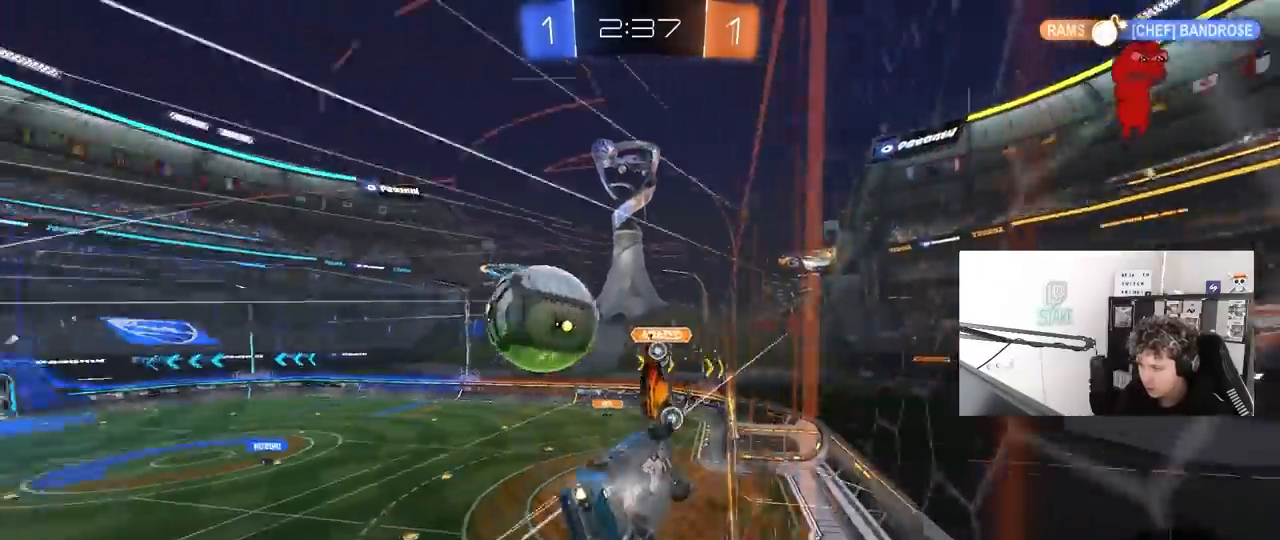
{"keys": ["a", "shift", "w"], "mouse": [], "mouse_move": "still", "events": [[17, "a", "down"], [17, "d", "up"], [17, "mouse_right", "down"], [17, "shift", "down"], [17, "w", "down"], [117, "s", "down"], [167, "w", "up"], [250, "mouse_left", "up"], [250, "mouse_right", "up"], [300, "s", "up"], [350, "shift", "up"], [400, "shift", "down"], [483, "w", "down"]]}
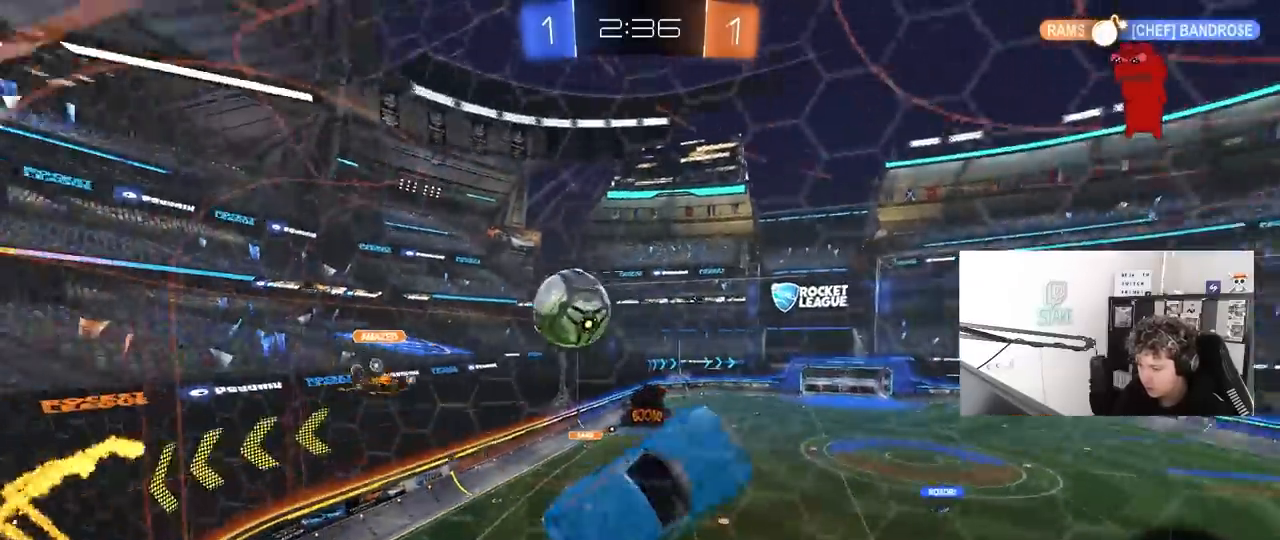
{"keys": [], "mouse": [], "mouse_move": "still", "events": [[133, "shift", "up"], [133, "space", "down"], [217, "a", "up"], [217, "w", "up"], [317, "d", "down"], [317, "space", "up"], [467, "d", "up"]]}
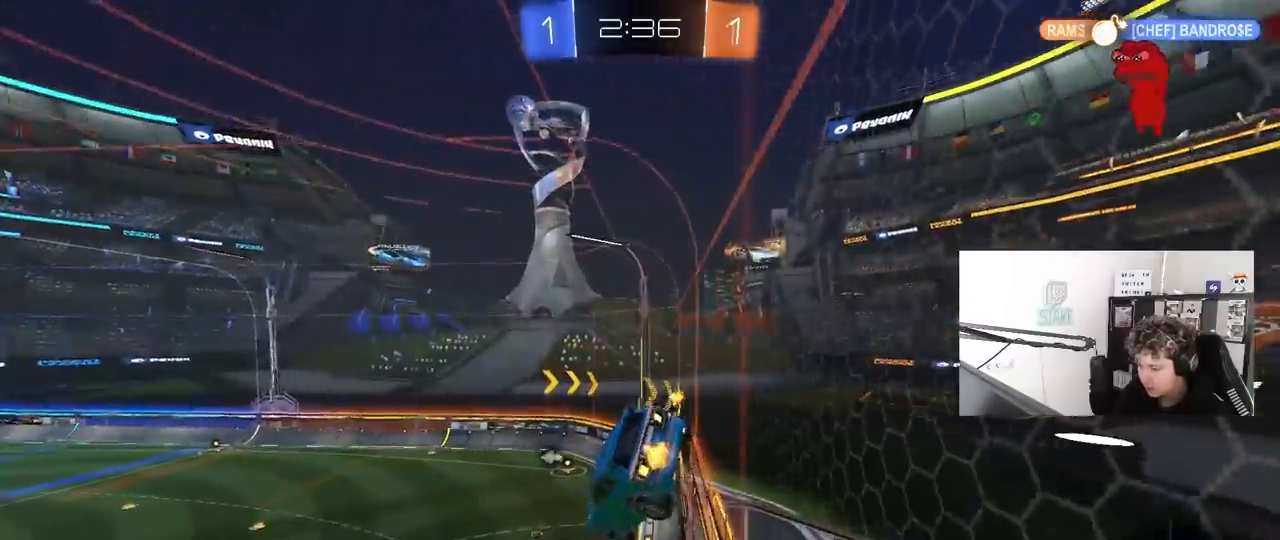
{"keys": ["d", "s", "shift"], "mouse": ["left"], "mouse_move": "still", "events": [[200, "mouse_left", "down"], [283, "s", "down"], [333, "a", "down"], [433, "a", "up"], [433, "d", "down"], [433, "shift", "down"]]}
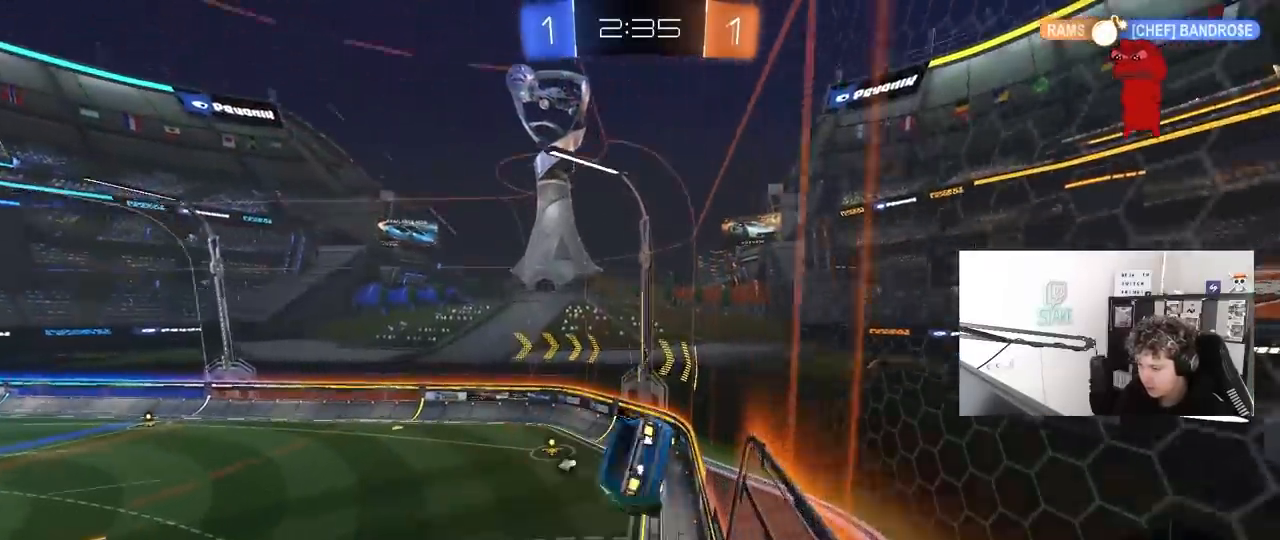
{"keys": [], "mouse": [], "mouse_move": "still", "events": [[17, "mouse_left", "up"], [17, "s", "up"], [117, "d", "up"], [117, "shift", "up"], [350, "d", "down"], [400, "d", "up"]]}
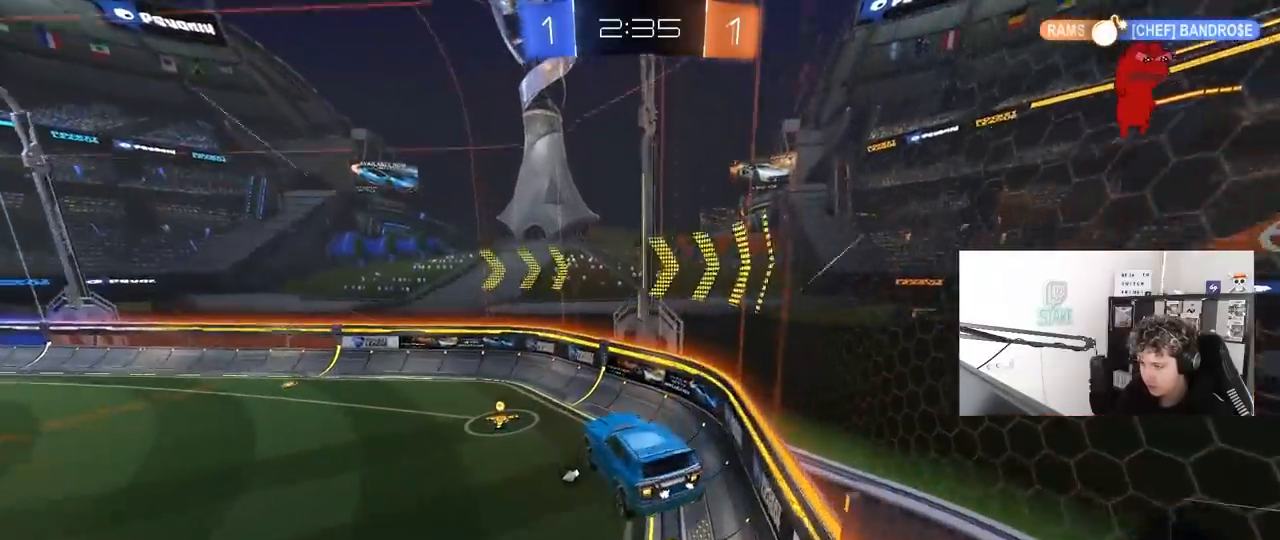
{"keys": ["w"], "mouse": [], "mouse_move": "still", "events": [[217, "a", "down"], [217, "space", "down"], [317, "w", "down"], [417, "a", "up"], [417, "space", "up"]]}
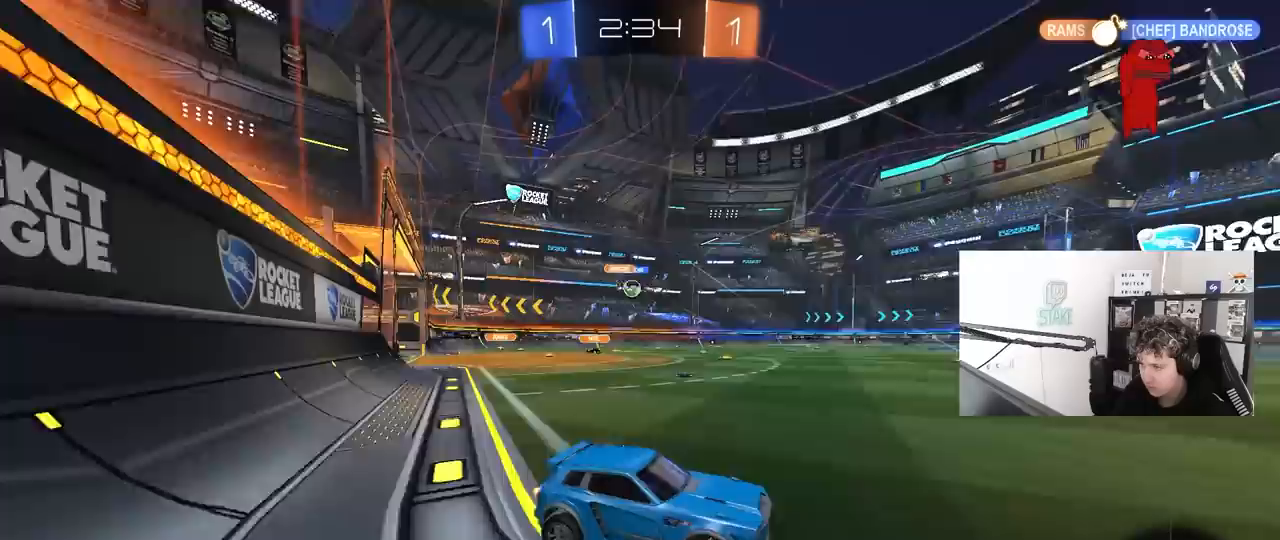
{"keys": ["w"], "mouse": ["left"], "mouse_move": "still", "events": [[100, "a", "down"], [150, "shift", "down"], [250, "shift", "up"], [333, "a", "up"], [433, "mouse_left", "down"]]}
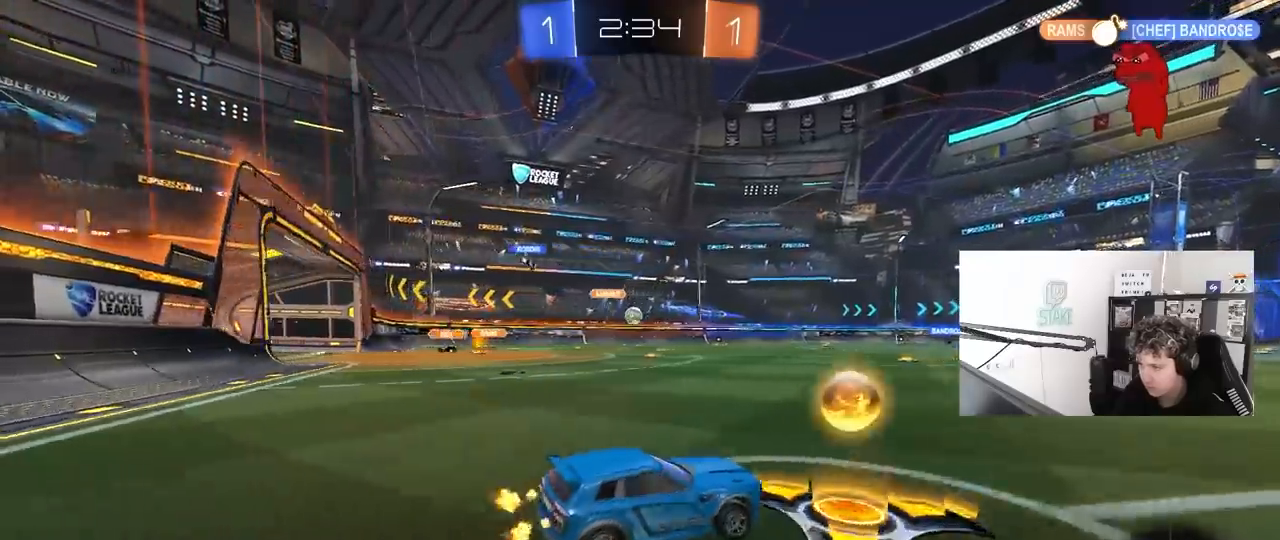
{"keys": ["a", "s", "shift"], "mouse": ["right"], "mouse_move": "down-left", "events": [[17, "a", "down"], [117, "a", "up"], [217, "a", "down"], [217, "mouse_right", "down"], [217, "shift", "down"], [250, "mouse_right", "up"], [300, "mouse_right", "down"], [350, "s", "down"], [350, "w", "up"], [483, "mouse_left", "up"]]}
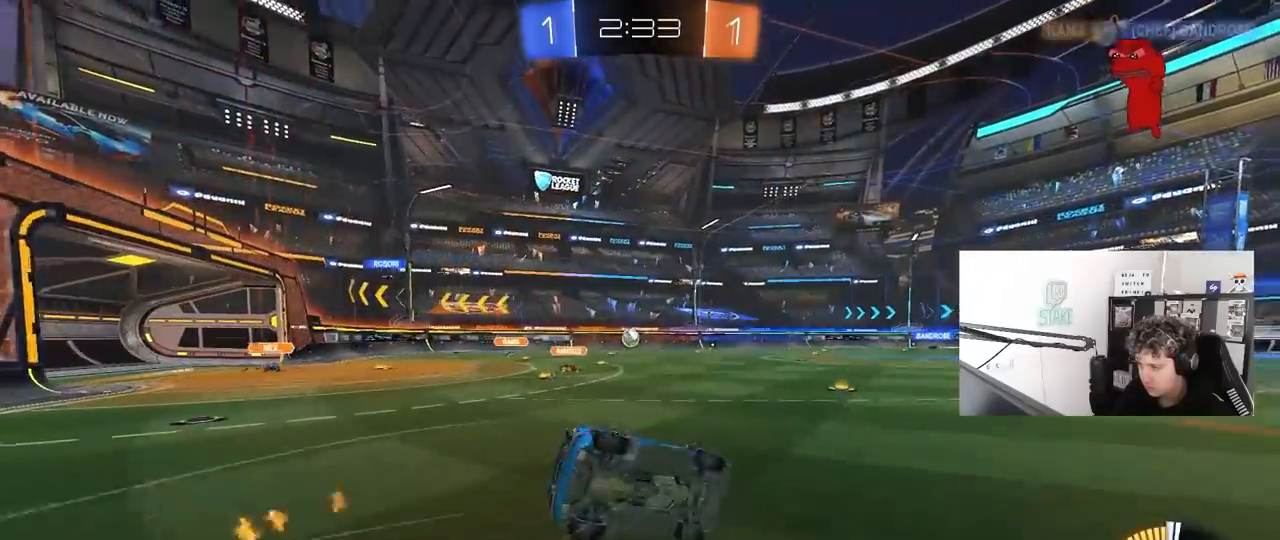
{"keys": ["a", "s", "shift"], "mouse": [], "mouse_move": "still", "events": [[83, "mouse_right", "up"], [217, "s", "up"], [317, "mouse_left", "down"], [317, "s", "down"], [467, "mouse_left", "up"]]}
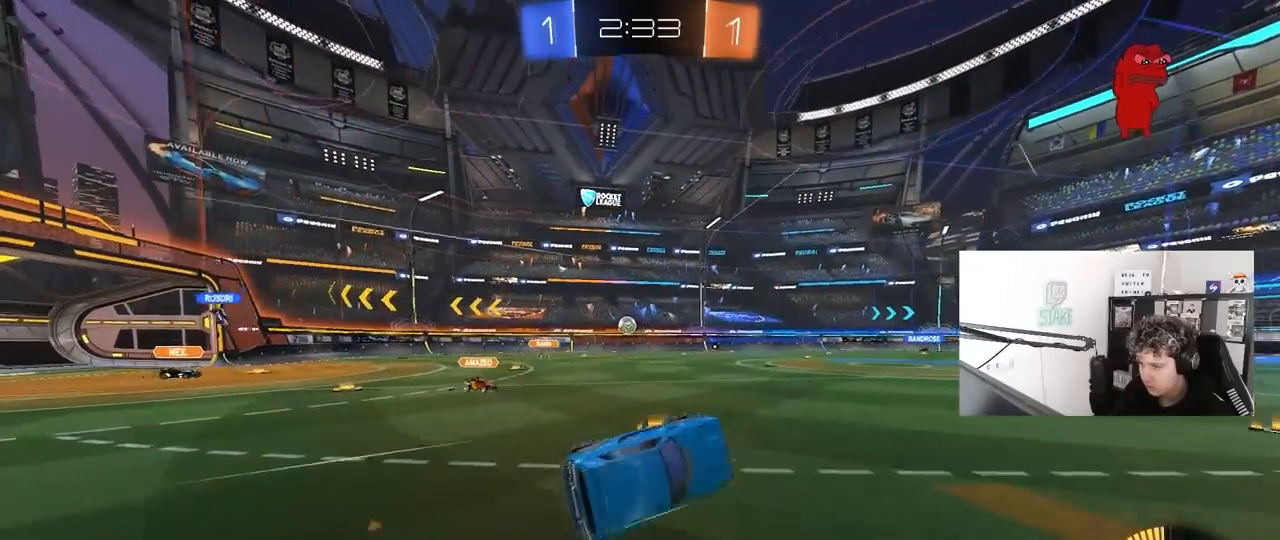
{"keys": ["w"], "mouse": [], "mouse_move": "up-right", "events": [[50, "shift", "up"], [100, "s", "up"], [150, "a", "up"], [383, "w", "down"]]}
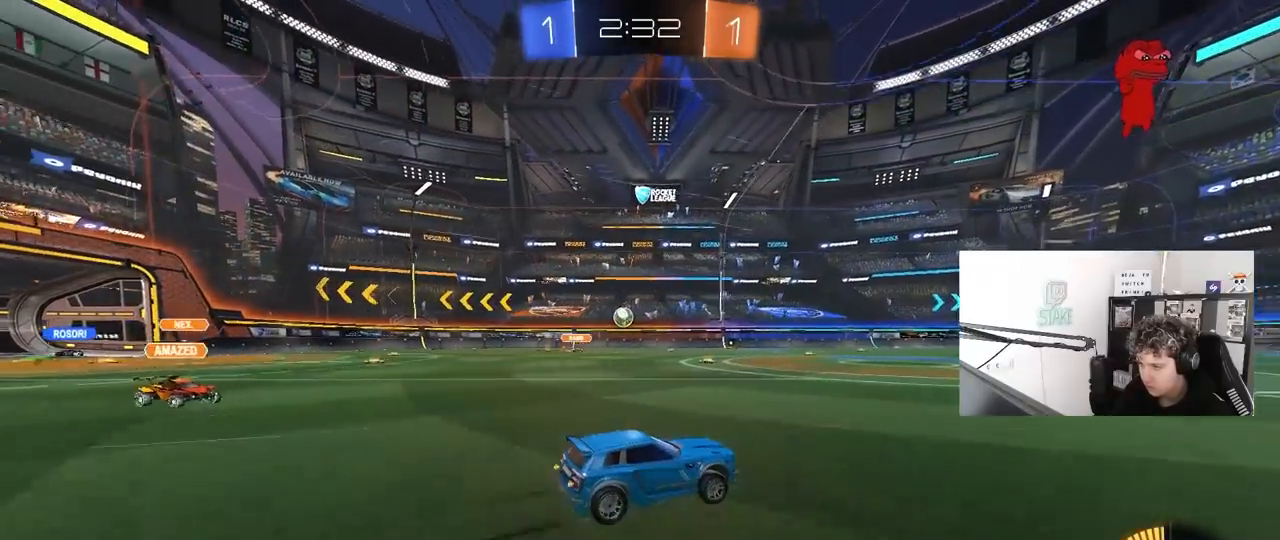
{"keys": ["a"], "mouse": [], "mouse_move": "still", "events": [[450, "a", "down"], [483, "w", "up"]]}
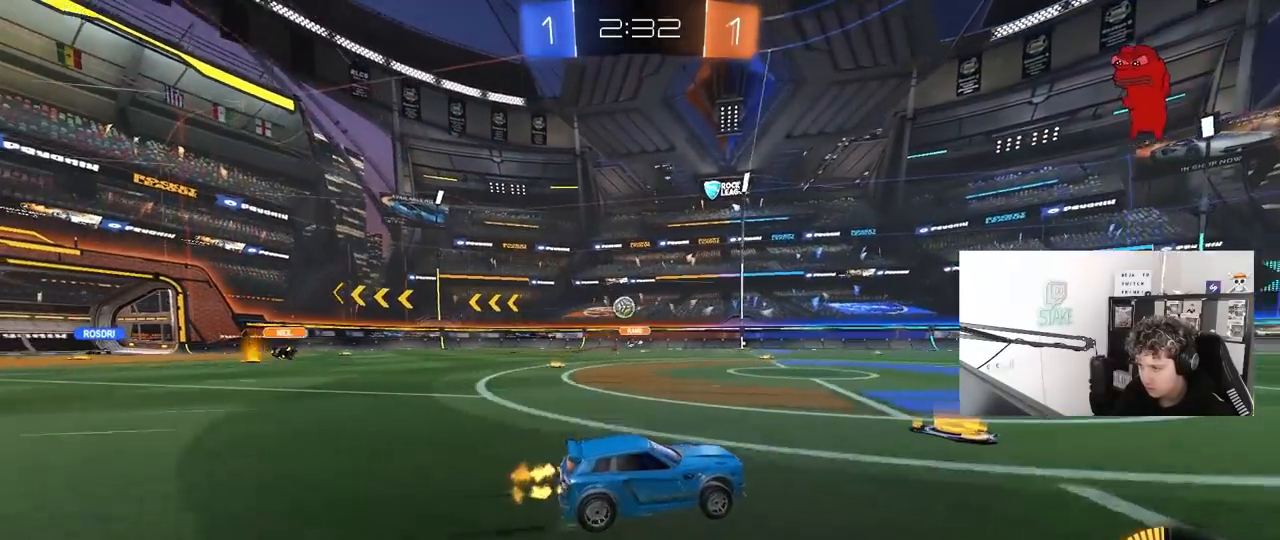
{"keys": ["d", "w"], "mouse": [], "mouse_move": "still", "events": [[83, "a", "up"], [83, "s", "down"], [183, "a", "down"], [267, "a", "up"], [267, "d", "down"], [367, "s", "up"], [500, "w", "down"]]}
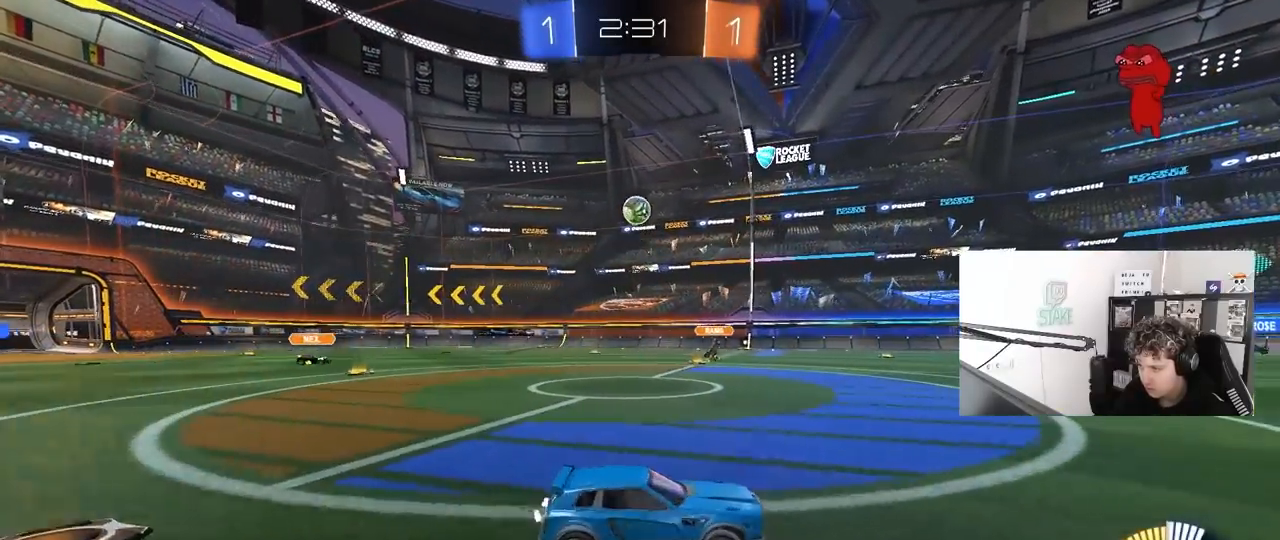
{"keys": ["w"], "mouse": ["right"], "mouse_move": "down-left", "events": [[100, "d", "up"], [150, "a", "down"], [150, "mouse_left", "down"], [200, "a", "up"], [200, "mouse_right", "down"], [283, "mouse_right", "up"], [383, "mouse_right", "down"], [433, "mouse_left", "up"]]}
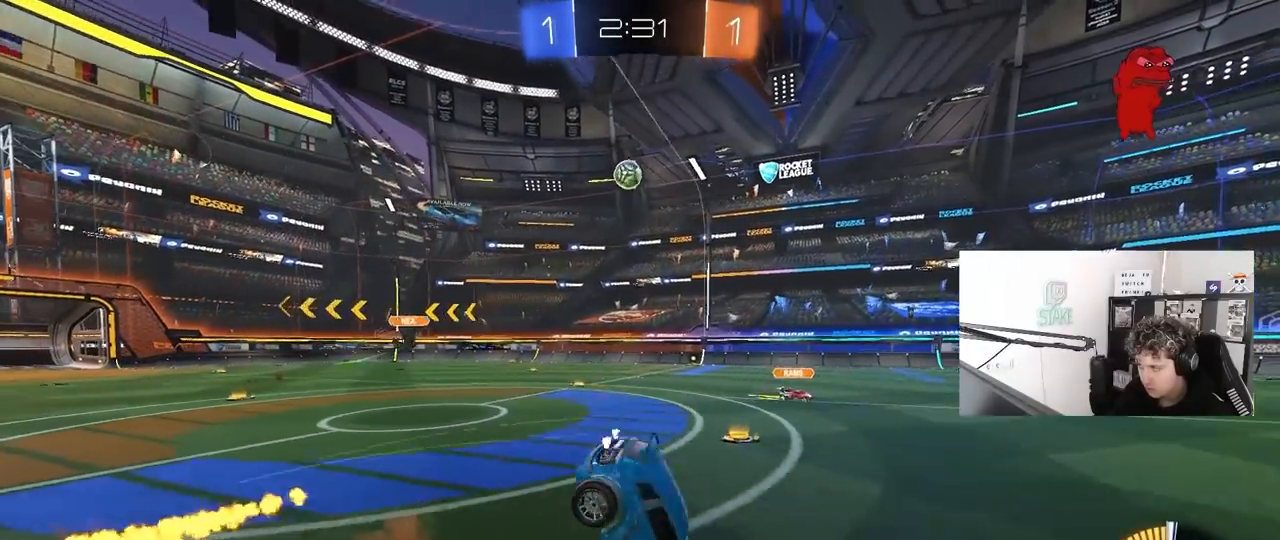
{"keys": [], "mouse": [], "mouse_move": "still", "events": [[17, "mouse_right", "up"], [400, "w", "up"]]}
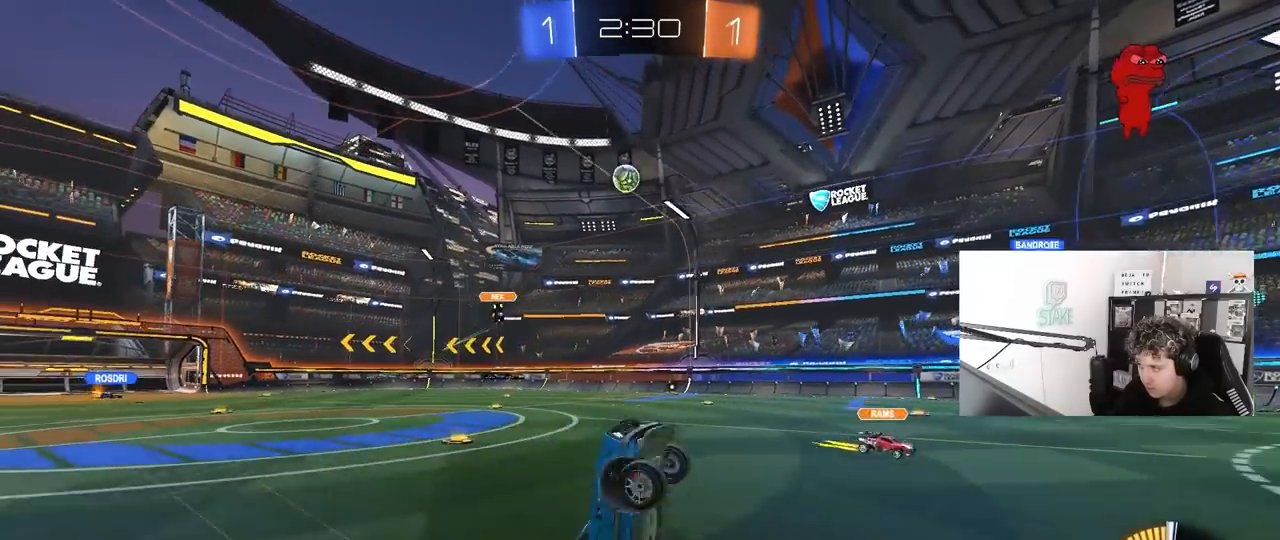
{"keys": ["w"], "mouse": [], "mouse_move": "still", "events": [[417, "w", "down"]]}
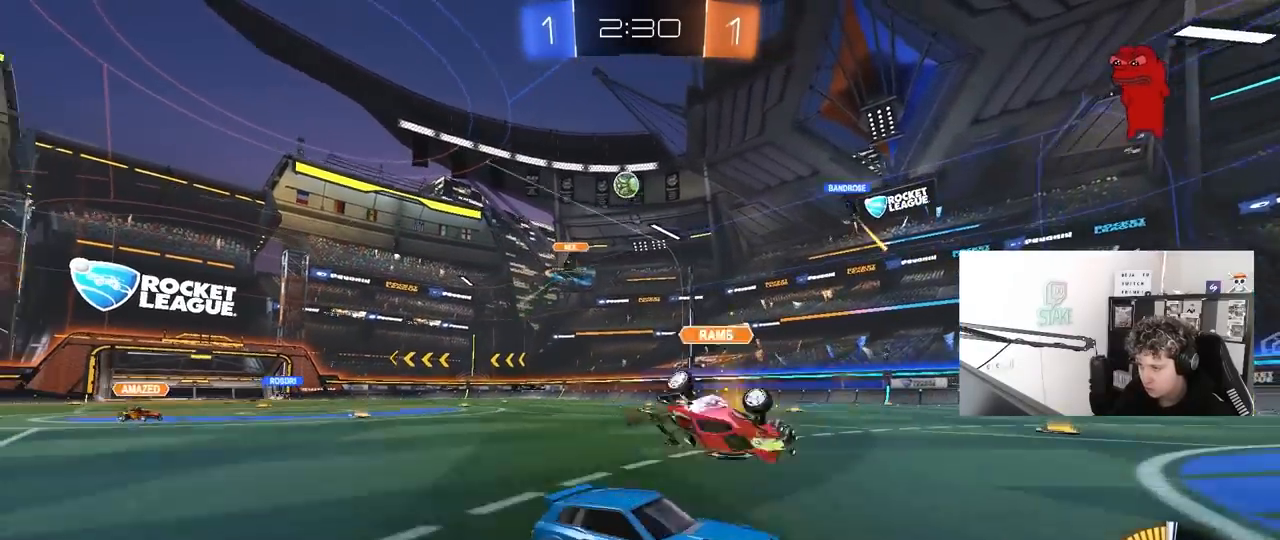
{"keys": [], "mouse": [], "mouse_move": "still", "events": [[50, "d", "down"], [100, "d", "up"], [433, "w", "up"]]}
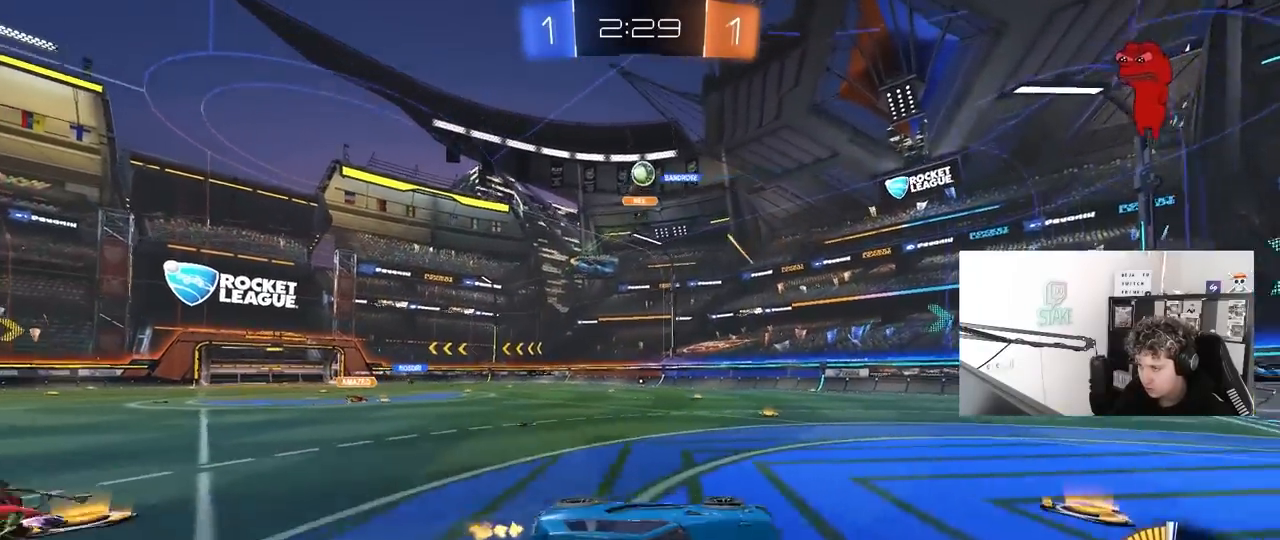
{"keys": ["a", "w"], "mouse": [], "mouse_move": "still", "events": [[17, "a", "down"], [17, "s", "down"], [17, "shift", "down"], [217, "s", "up"], [350, "w", "down"], [400, "shift", "up"]]}
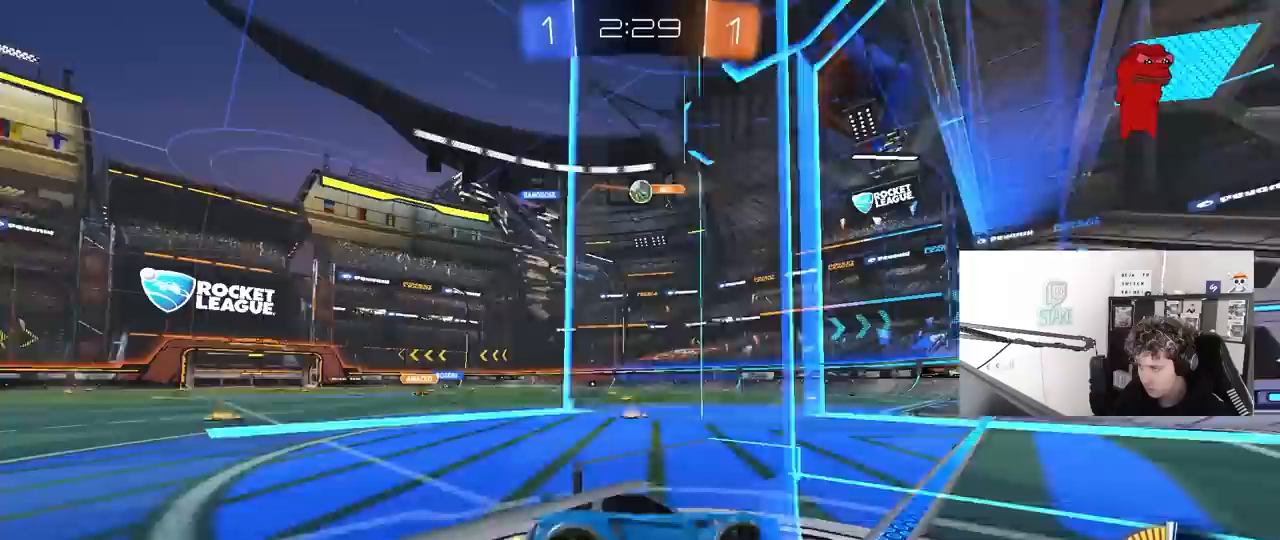
{"keys": [], "mouse": [], "mouse_move": "still", "events": [[267, "a", "up"], [317, "w", "up"]]}
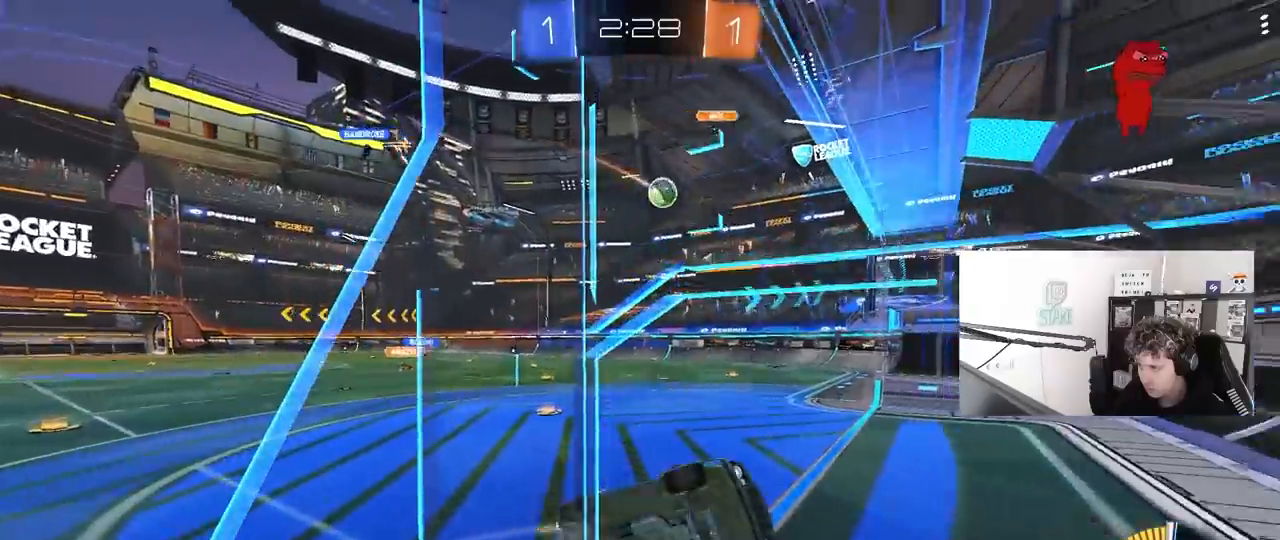
{"keys": ["d", "s", "shift"], "mouse": [], "mouse_move": "still", "events": [[200, "a", "down"], [200, "mouse_right", "down"], [200, "s", "down"], [433, "d", "down"], [433, "mouse_right", "up"], [467, "shift", "down"], [483, "a", "up"]]}
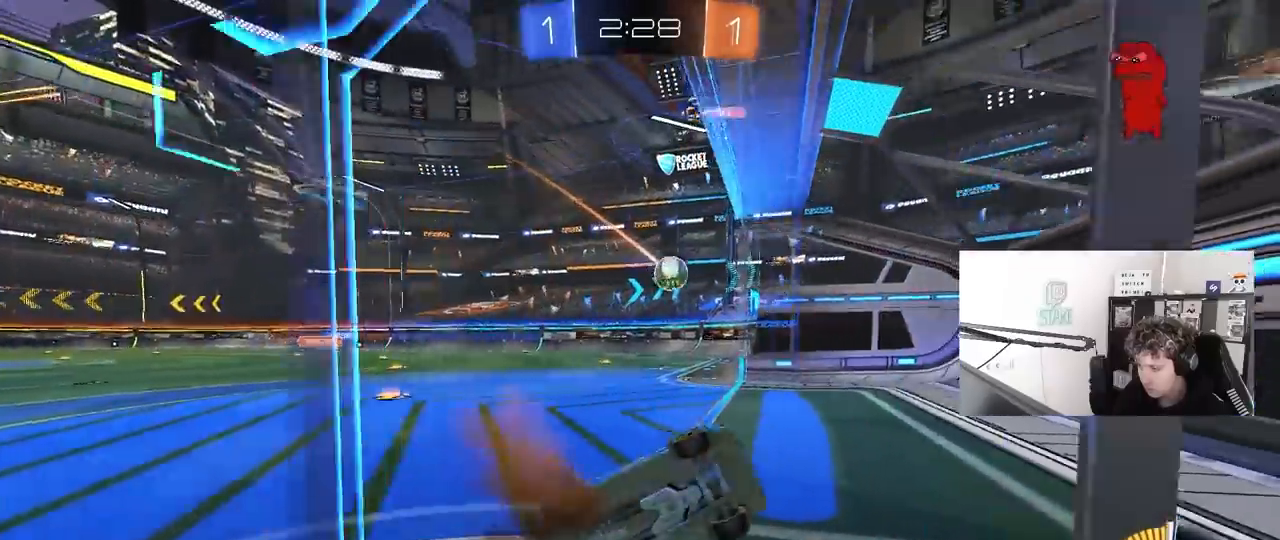
{"keys": ["a", "w"], "mouse": [], "mouse_move": "still", "events": [[117, "s", "up"], [217, "mouse_left", "down"], [350, "d", "up"], [350, "shift", "up"], [400, "w", "down"], [450, "a", "down"], [450, "mouse_left", "up"]]}
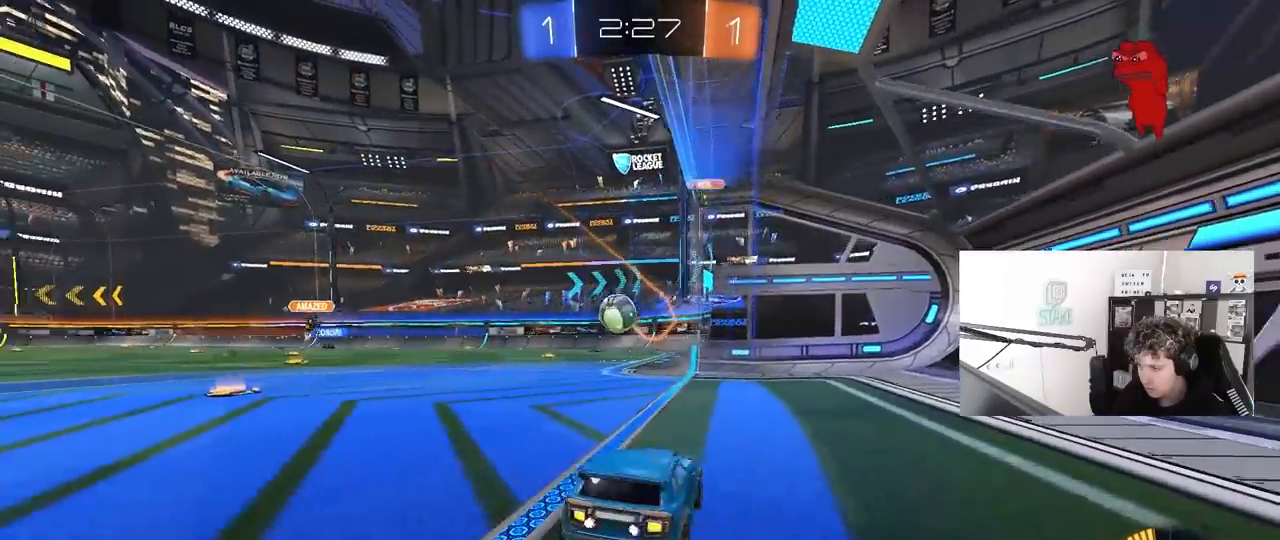
{"keys": ["d", "s"], "mouse": ["right"], "mouse_move": "down-left", "events": [[133, "a", "up"], [183, "d", "down"], [267, "w", "up"], [317, "d", "up"], [367, "a", "down"], [367, "mouse_right", "down"], [367, "s", "down"], [450, "a", "up"], [450, "d", "down"]]}
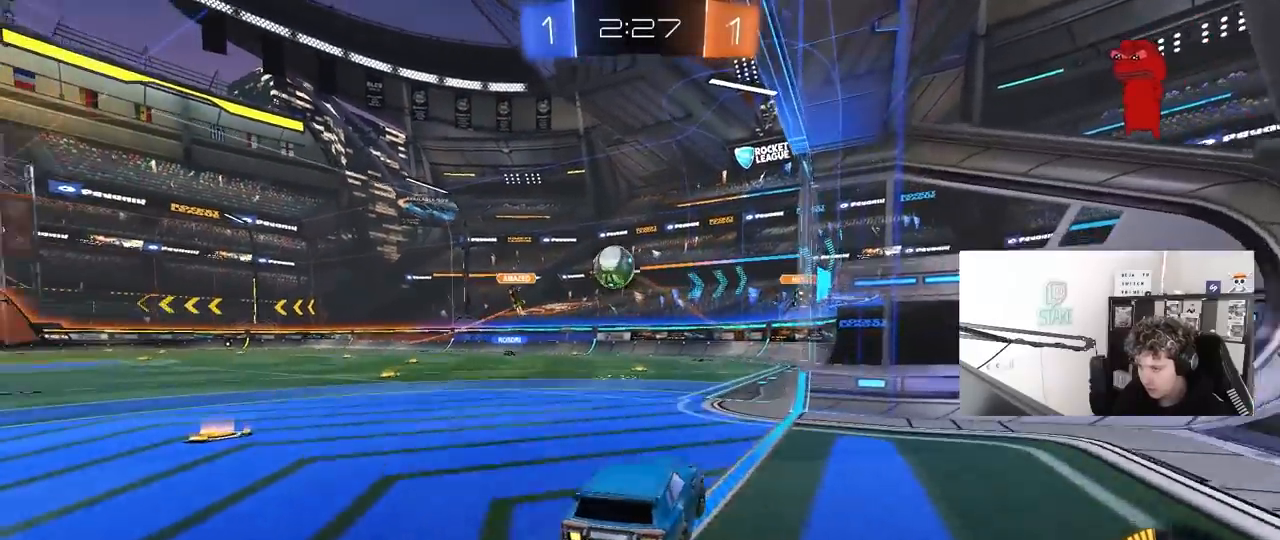
{"keys": ["a", "w"], "mouse": ["left"], "mouse_move": "down", "events": [[100, "mouse_left", "down"], [150, "a", "down"], [150, "d", "up"], [200, "mouse_right", "up"], [233, "a", "up"], [233, "s", "up"], [333, "w", "down"], [433, "a", "down"]]}
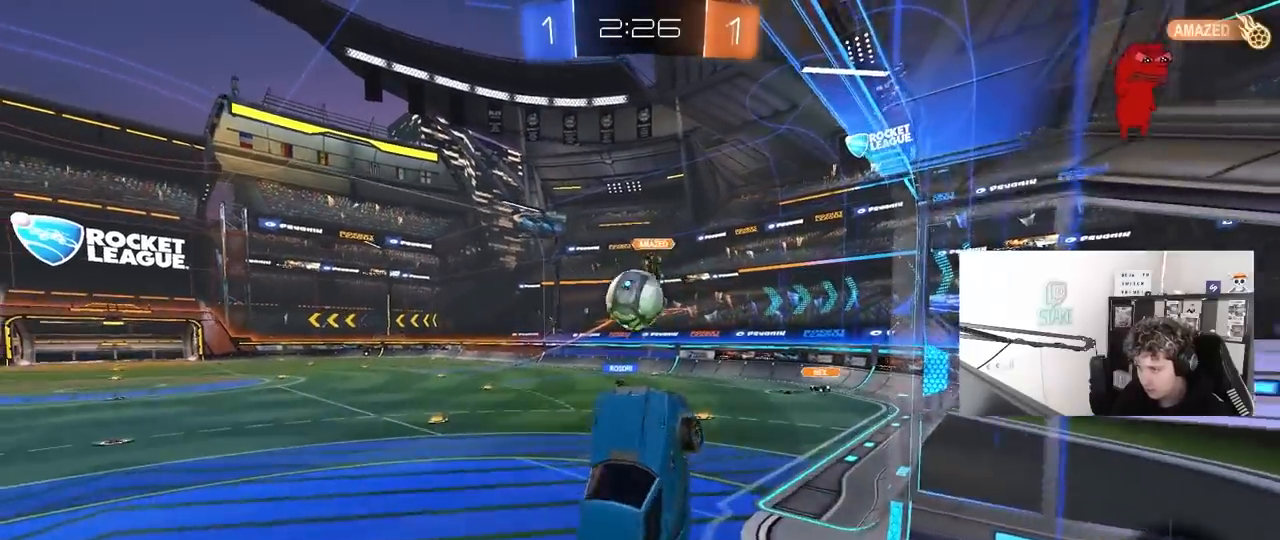
{"keys": ["shift", "w"], "mouse": [], "mouse_move": "up-right", "events": [[67, "mouse_left", "up"], [217, "a", "up"], [250, "mouse_right", "down"], [450, "mouse_right", "up"], [500, "shift", "down"]]}
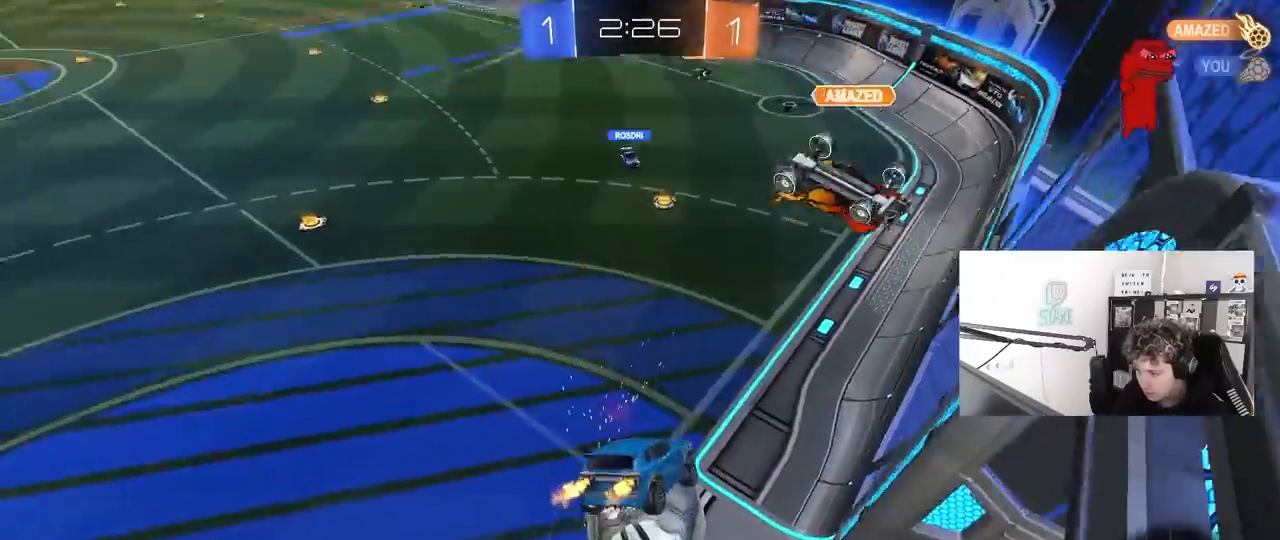
{"keys": ["d", "s"], "mouse": ["left"], "mouse_move": "still", "events": [[83, "w", "up"], [217, "d", "down"], [317, "s", "down"], [417, "shift", "up"], [467, "mouse_left", "down"]]}
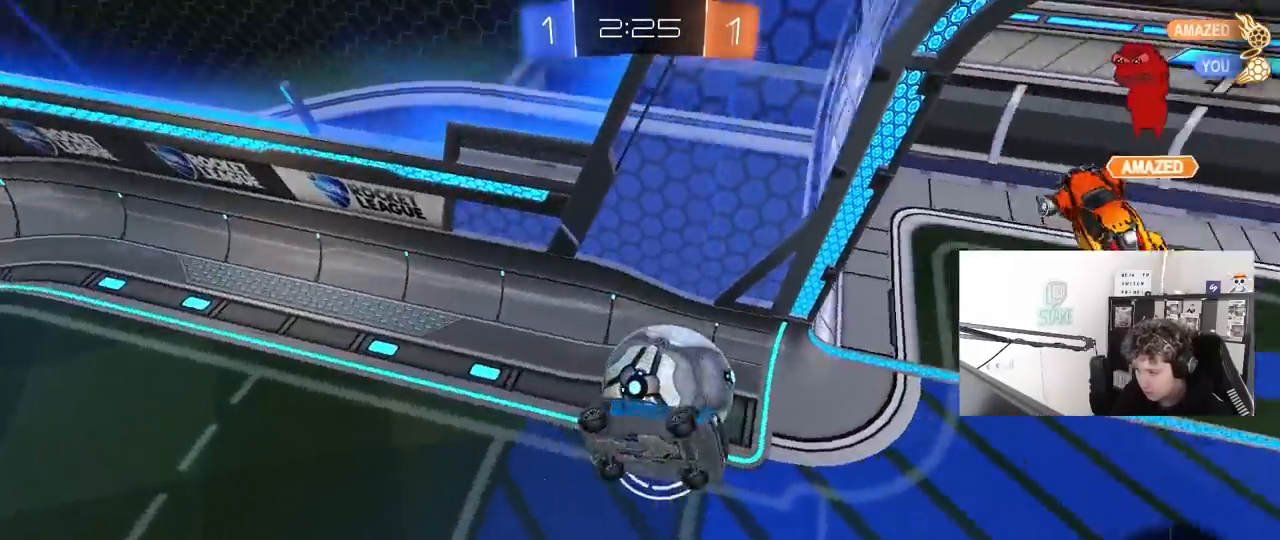
{"keys": ["a", "shift"], "mouse": [], "mouse_move": "still", "events": [[150, "mouse_left", "up"], [283, "s", "up"], [433, "a", "down"], [433, "shift", "down"], [467, "d", "up"]]}
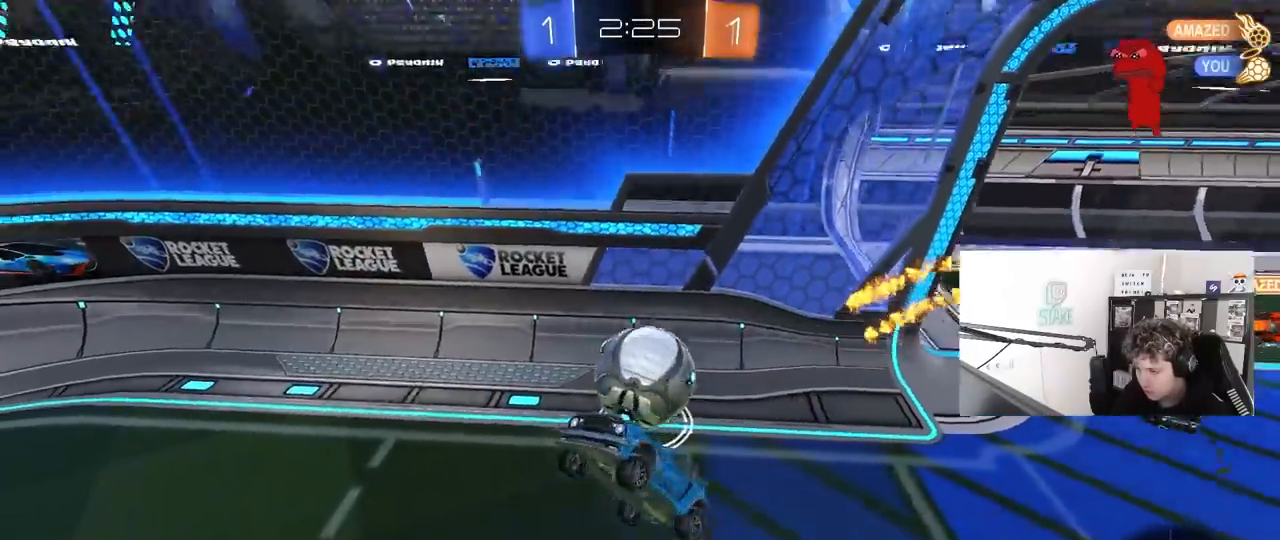
{"keys": ["w"], "mouse": [], "mouse_move": "still", "events": [[167, "shift", "up"], [200, "a", "up"], [400, "w", "down"]]}
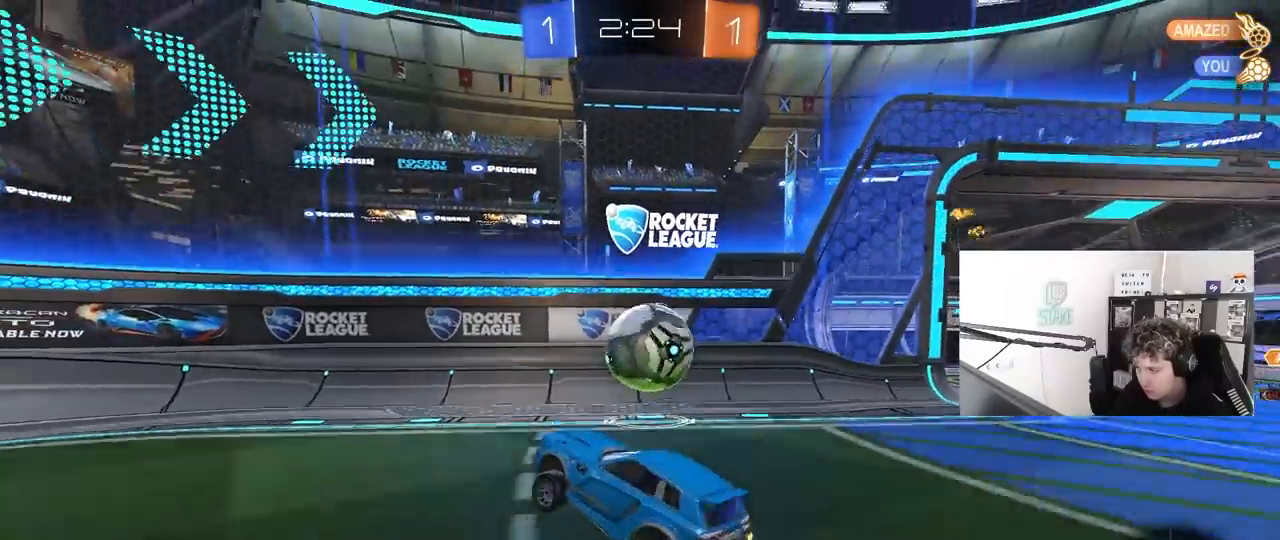
{"keys": ["d", "w"], "mouse": [], "mouse_move": "still", "events": [[133, "d", "down"]]}
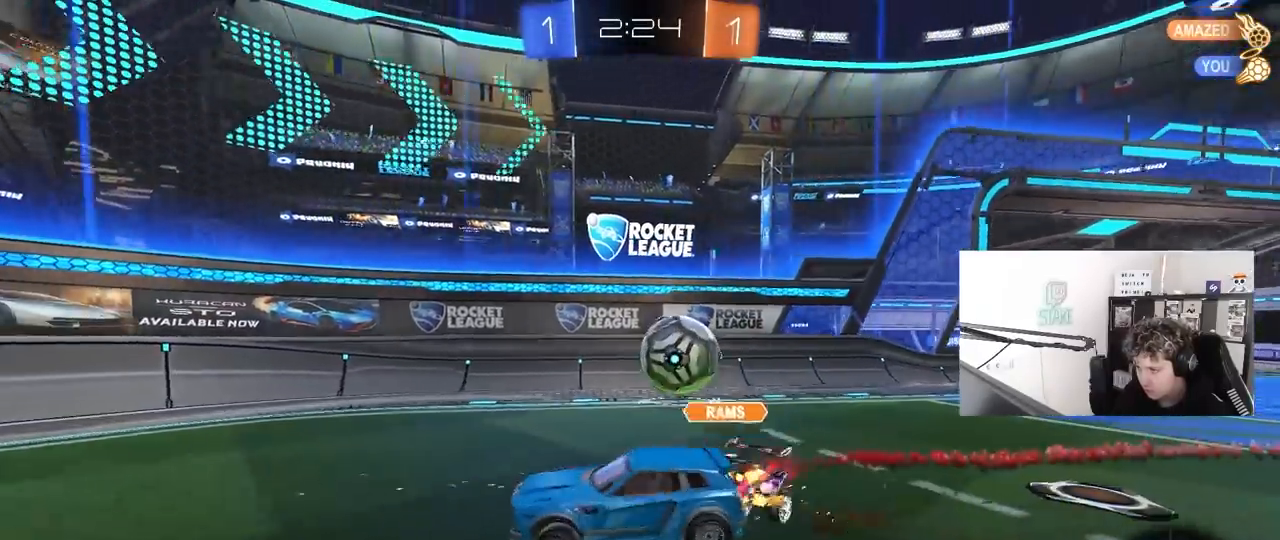
{"keys": ["a", "s", "shift"], "mouse": [], "mouse_move": "still", "events": [[17, "d", "up"], [100, "w", "up"], [233, "d", "down"], [233, "s", "down"], [433, "a", "down"], [433, "d", "up"], [433, "shift", "down"]]}